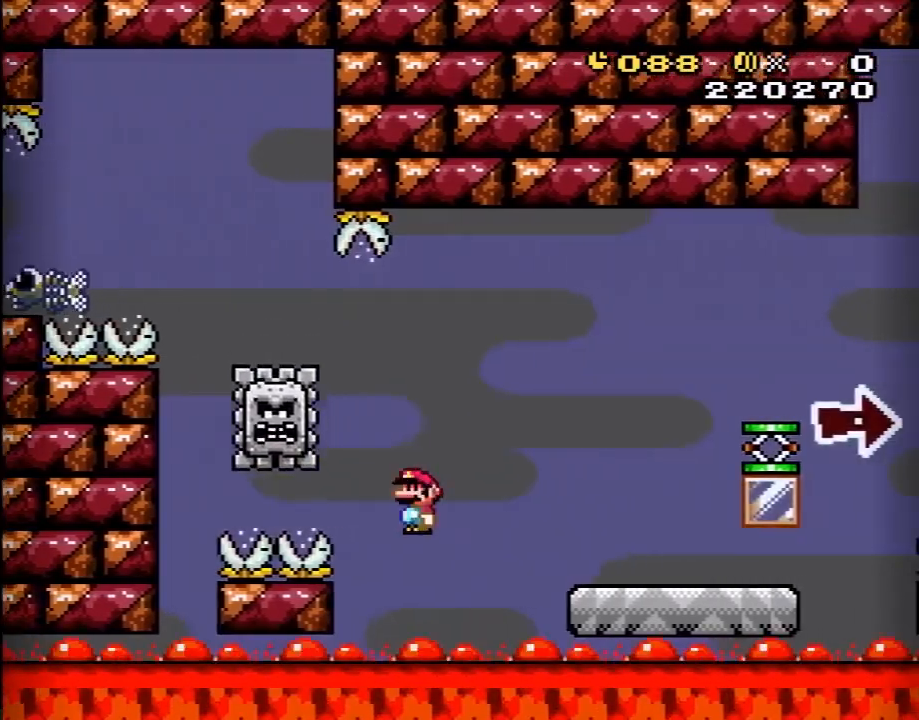
Gameplay with a controller (Nintendo layout); each line is a JSON object with the inputs held at the frame after it. "events" lists button and stick changes between this image and that frame as [ms after this image, input, new state], when the widget could be followed in between. Not read: L3 R3.
{"buttons": ["A", "X"], "events": [[100, "A", "up"], [167, "X", "up"], [217, "DPAD_RIGHT", "up"], [250, "A", "down"], [317, "X", "down"], [350, "A", "up"], [350, "X", "up"], [417, "A", "down"], [417, "X", "down"]]}
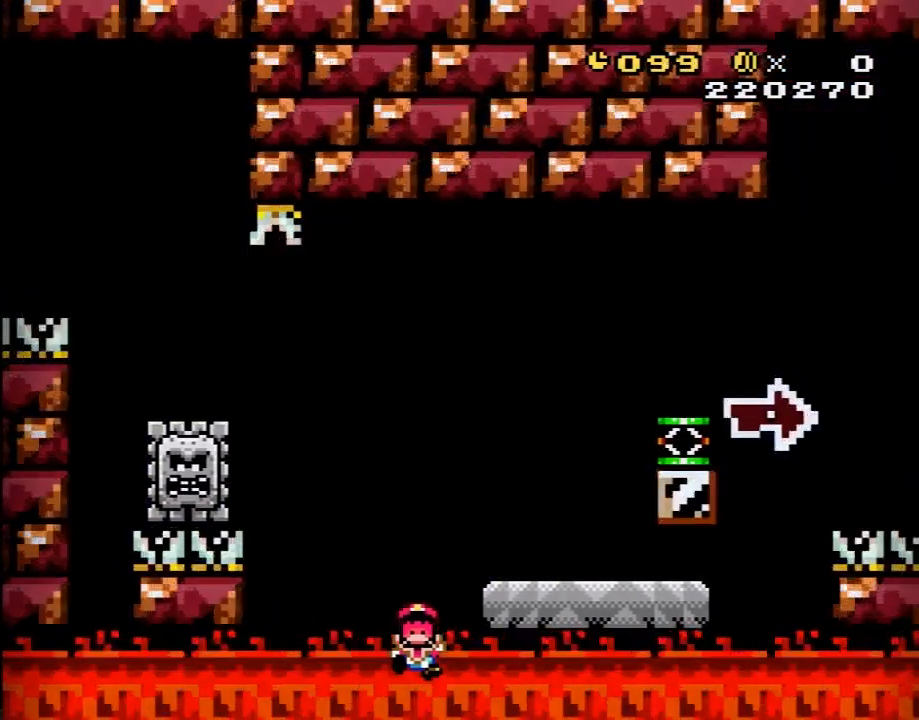
{"buttons": [], "events": [[33, "A", "up"], [33, "X", "up"], [100, "Y", "down"], [233, "B", "down"], [233, "Y", "up"], [250, "B", "up"]]}
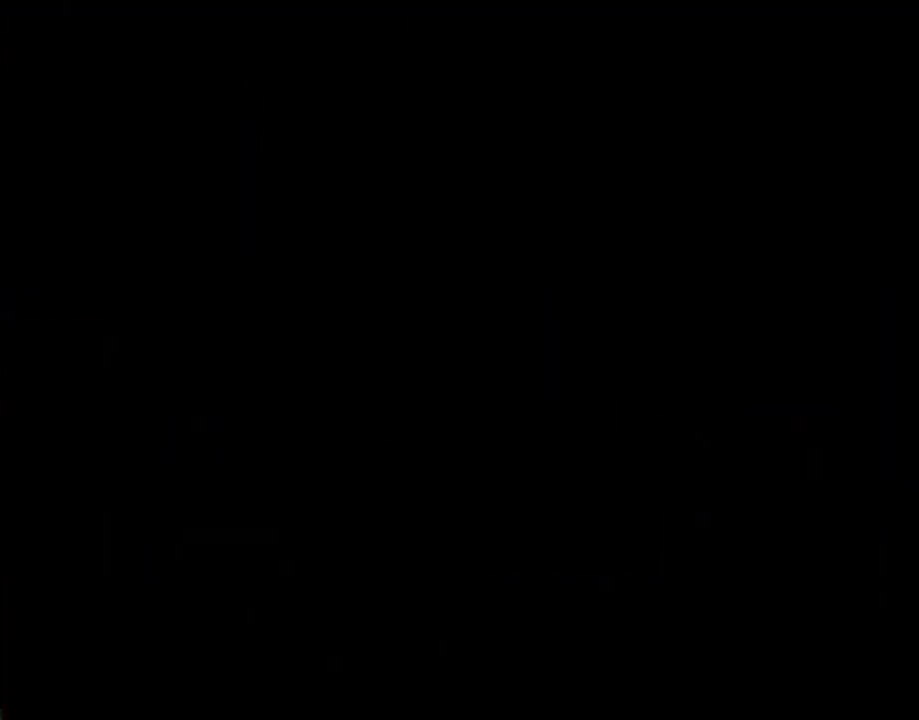
{"buttons": [], "events": []}
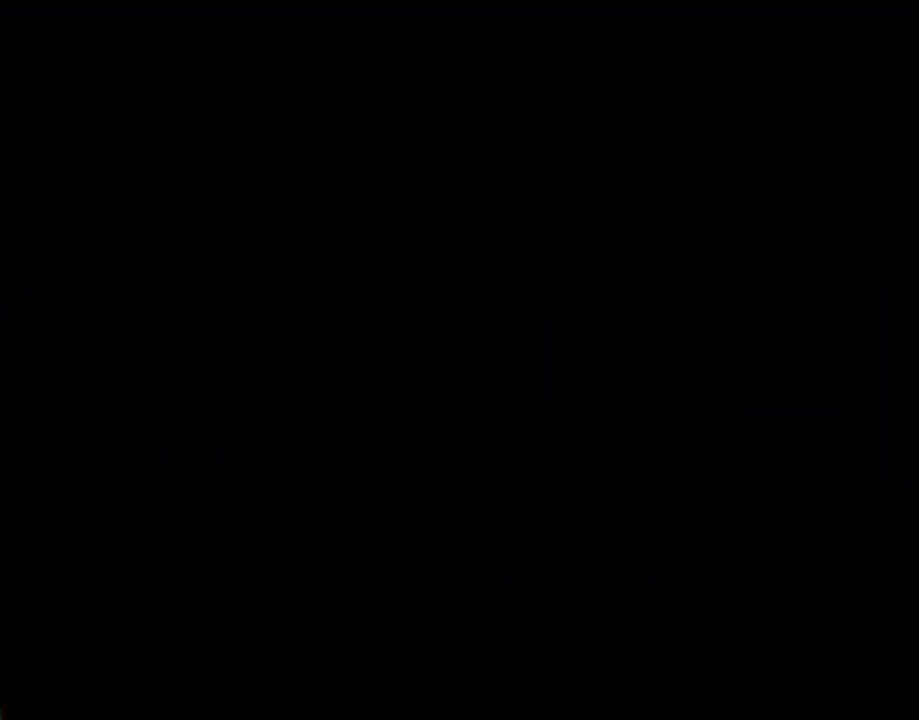
{"buttons": ["Y"], "events": [[300, "Y", "down"]]}
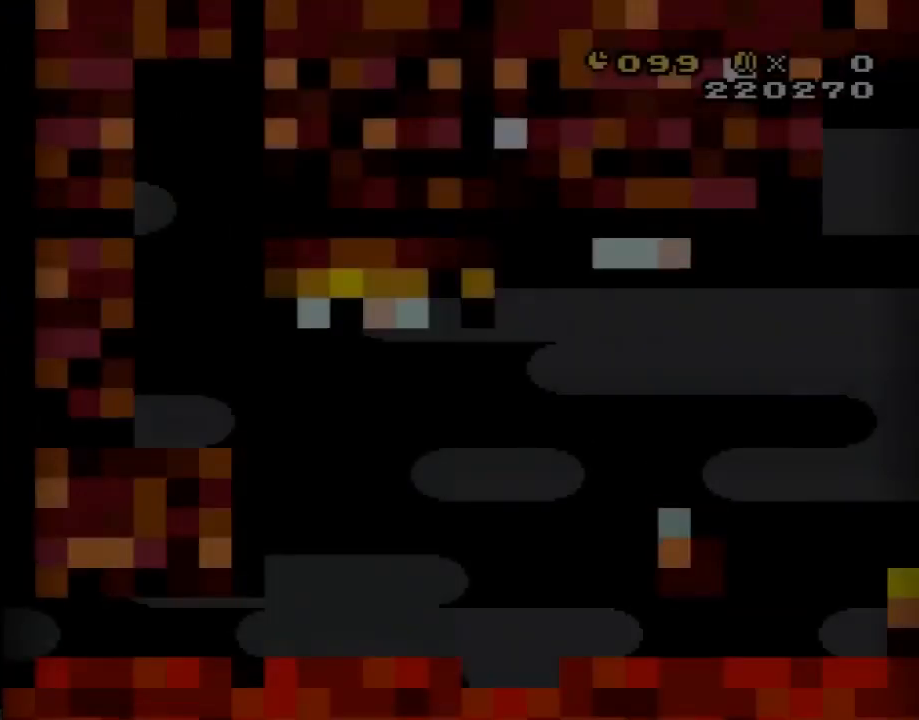
{"buttons": ["Y", "DPAD_RIGHT"], "events": [[367, "DPAD_RIGHT", "down"]]}
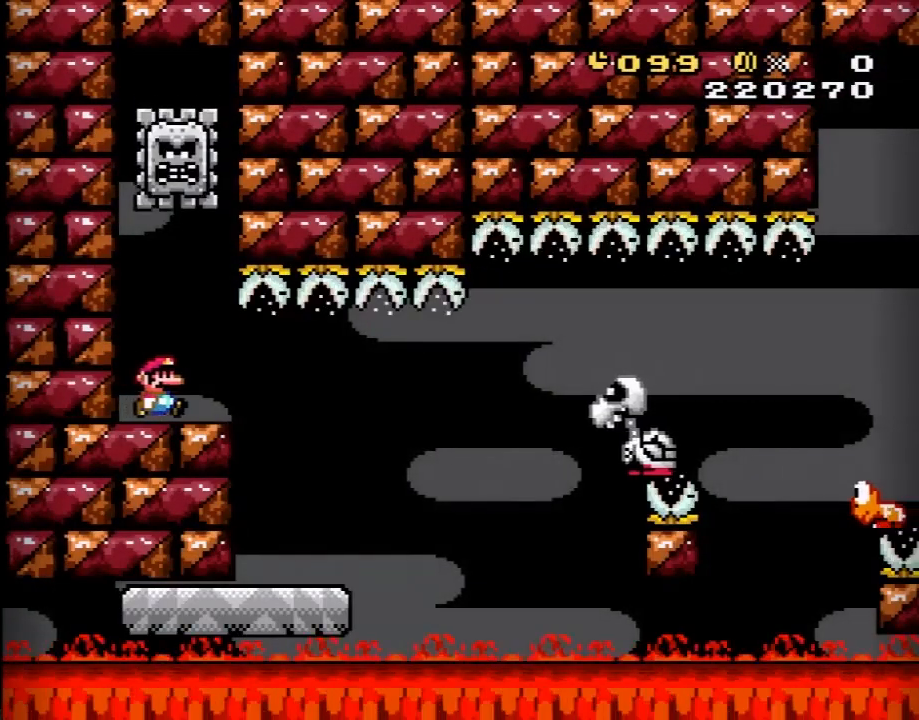
{"buttons": ["DPAD_RIGHT"], "events": [[150, "Y", "up"], [183, "X", "down"], [233, "DPAD_RIGHT", "up"], [233, "DPAD_UP", "down"], [267, "DPAD_LEFT", "down"], [267, "DPAD_UP", "up"], [367, "DPAD_LEFT", "up"], [400, "DPAD_RIGHT", "down"], [500, "X", "up"]]}
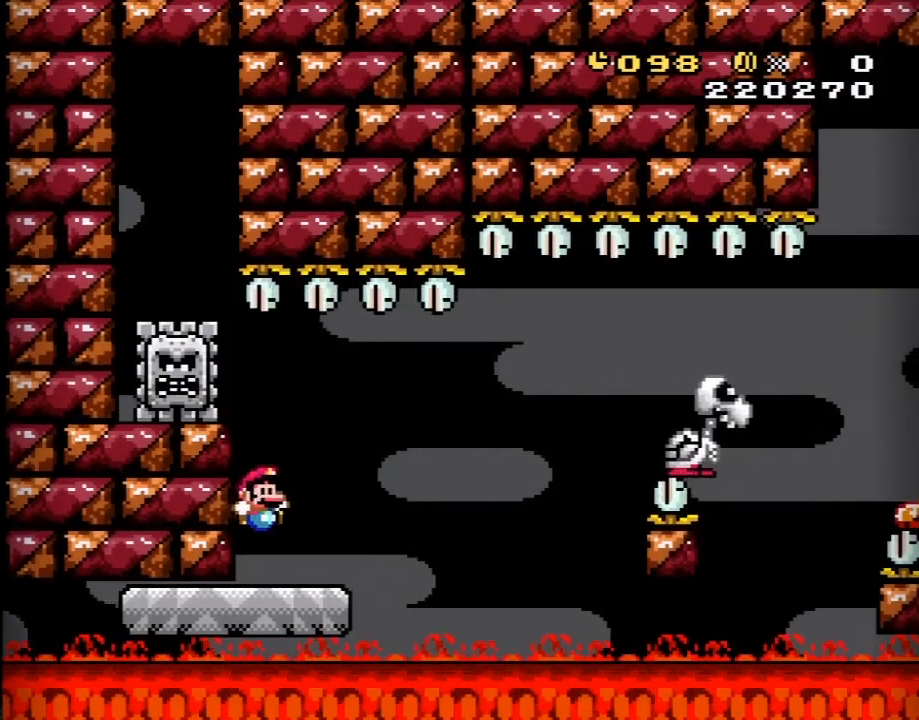
{"buttons": ["B", "Y", "DPAD_RIGHT"], "events": [[117, "Y", "down"], [283, "B", "down"]]}
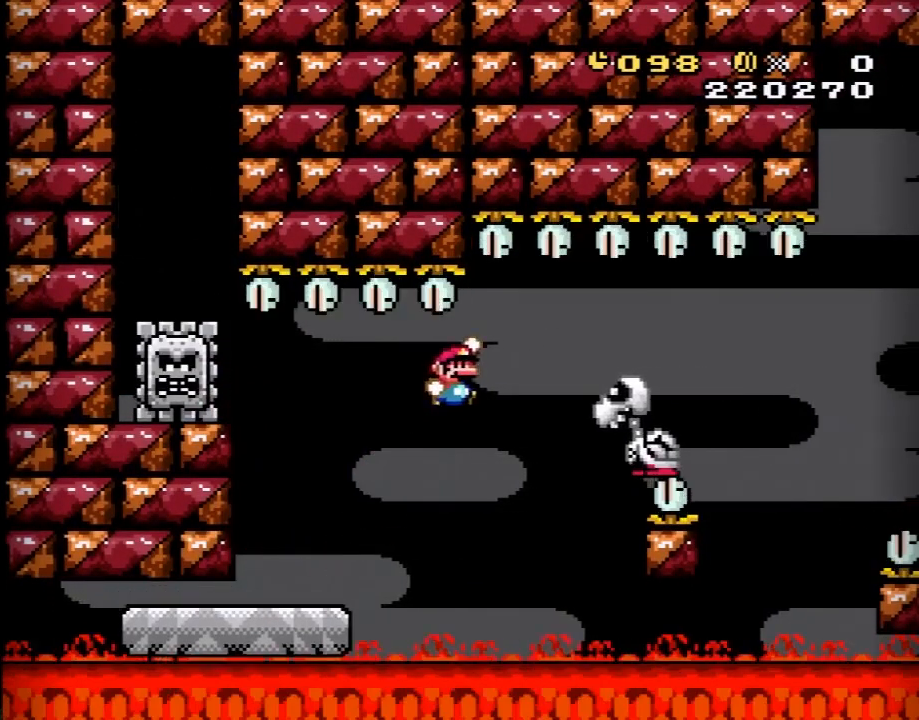
{"buttons": ["B", "Y", "DPAD_RIGHT"], "events": [[117, "B", "up"], [500, "B", "down"]]}
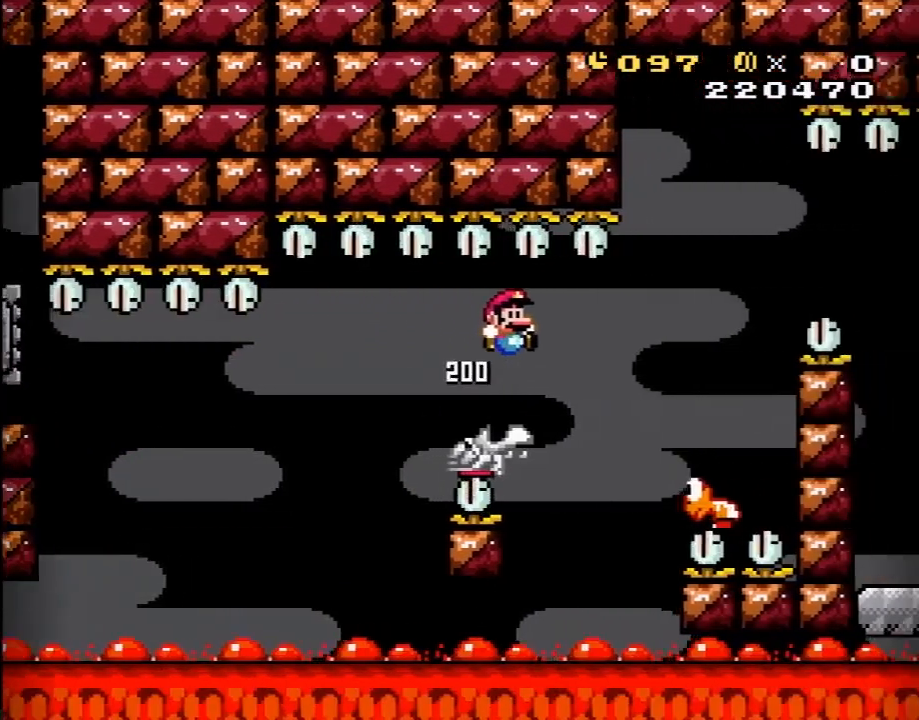
{"buttons": ["B", "Y", "DPAD_RIGHT"], "events": [[317, "DPAD_RIGHT", "up"], [350, "DPAD_LEFT", "down"], [383, "DPAD_UP", "down"], [417, "DPAD_LEFT", "up"], [417, "DPAD_RIGHT", "down"], [417, "DPAD_UP", "up"]]}
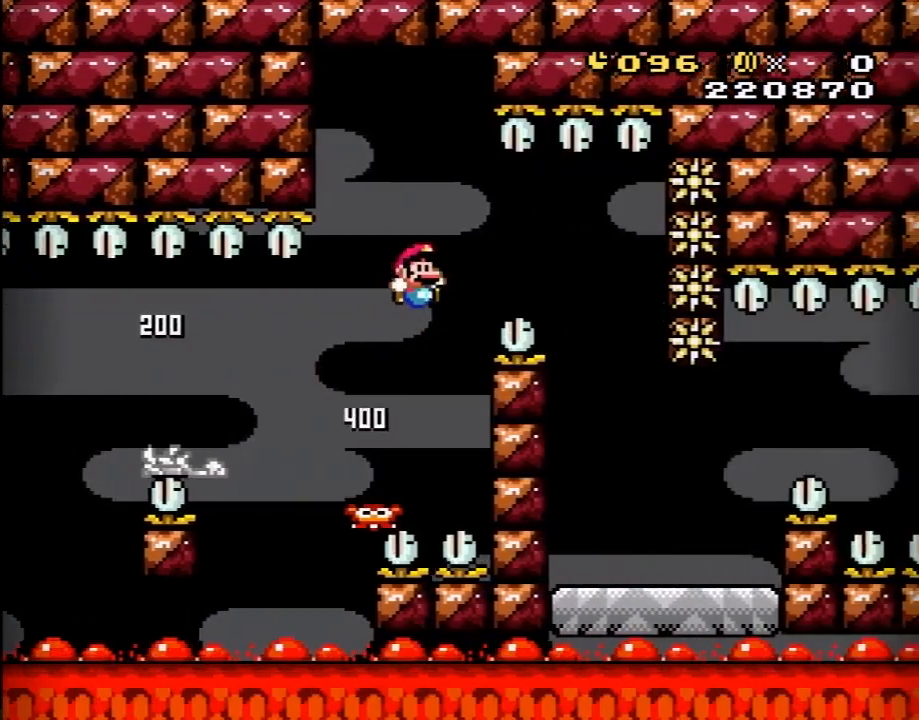
{"buttons": ["Y", "DPAD_RIGHT"], "events": [[167, "B", "up"], [317, "DPAD_RIGHT", "up"], [350, "DPAD_LEFT", "down"], [467, "DPAD_LEFT", "up"], [500, "DPAD_RIGHT", "down"]]}
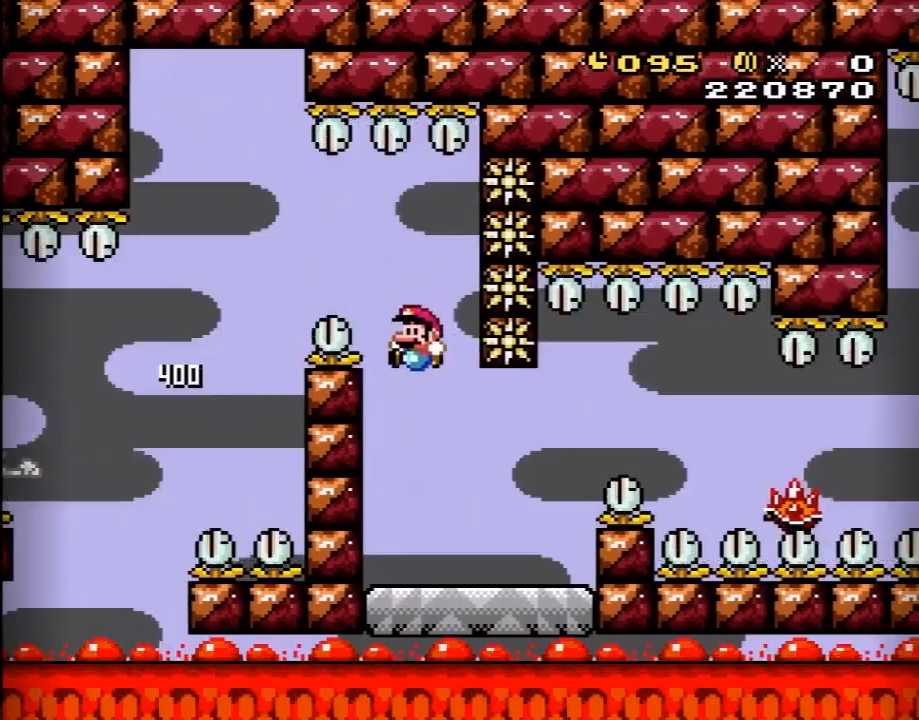
{"buttons": ["A", "X", "DPAD_RIGHT"], "events": [[33, "Y", "up"], [67, "X", "down"], [350, "A", "down"]]}
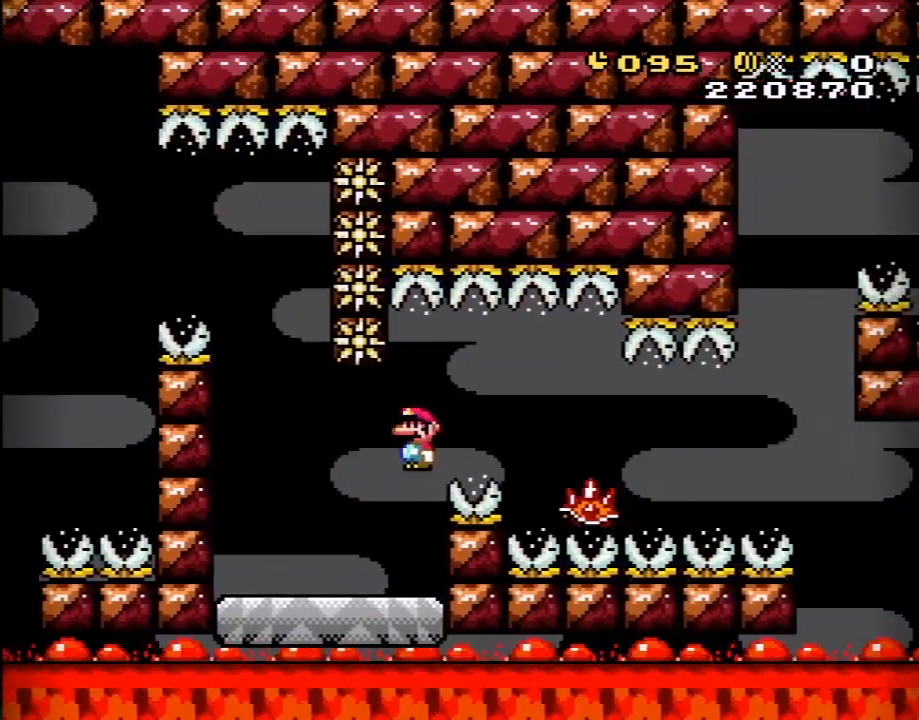
{"buttons": ["X", "DPAD_LEFT"], "events": [[17, "A", "up"], [167, "DPAD_RIGHT", "up"], [217, "DPAD_LEFT", "down"], [383, "DPAD_LEFT", "up"], [417, "DPAD_RIGHT", "down"], [500, "DPAD_LEFT", "down"], [500, "DPAD_RIGHT", "up"]]}
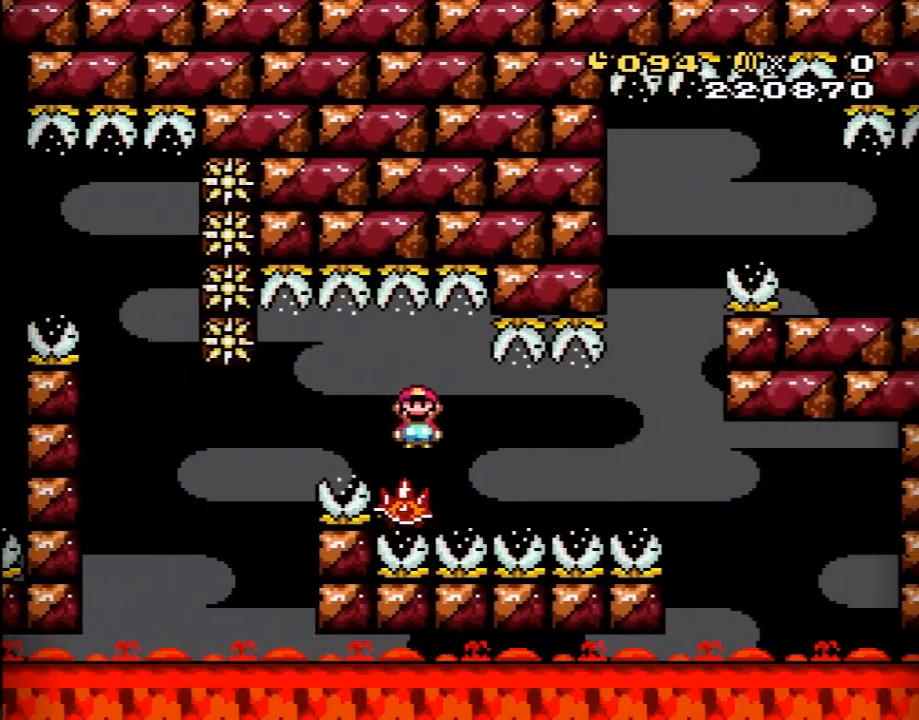
{"buttons": ["X"], "events": [[167, "DPAD_LEFT", "up"], [183, "DPAD_RIGHT", "down"], [283, "DPAD_RIGHT", "up"]]}
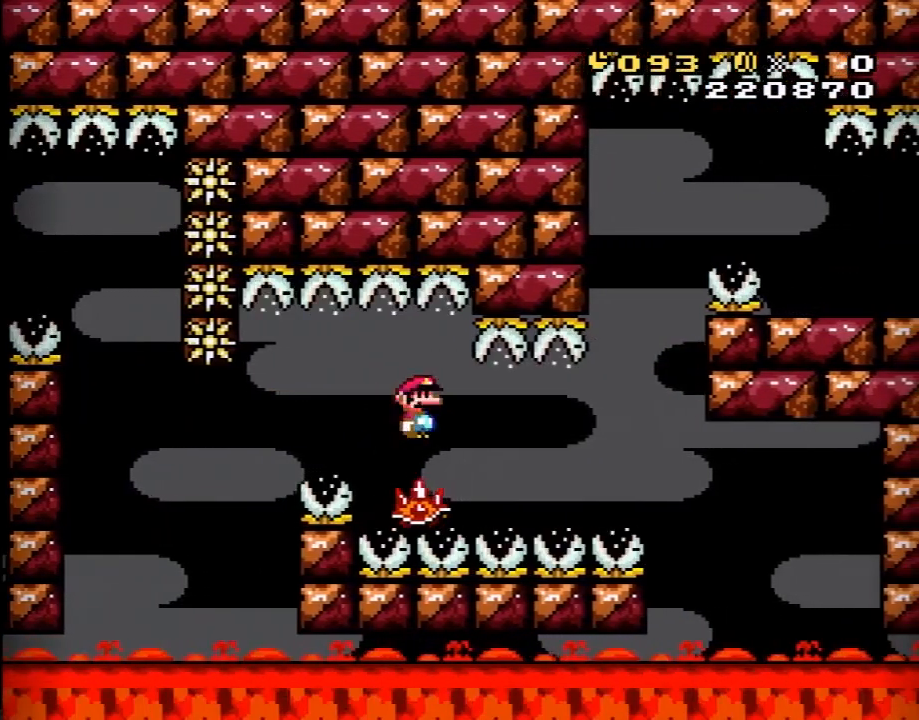
{"buttons": ["X"], "events": []}
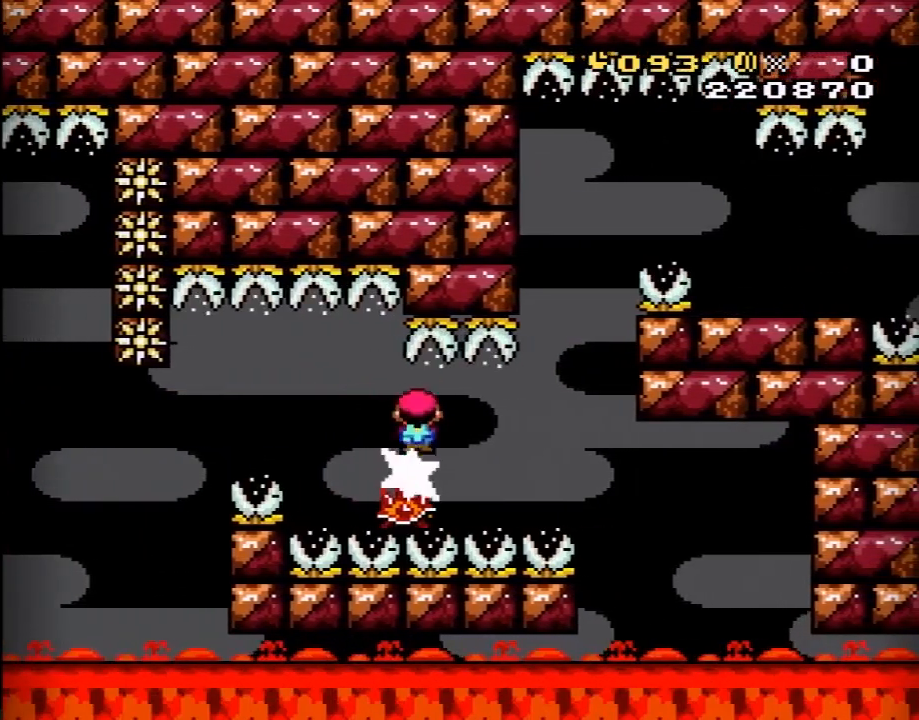
{"buttons": ["X"], "events": [[33, "DPAD_LEFT", "down"], [100, "DPAD_LEFT", "up"], [100, "DPAD_UP", "down"], [133, "DPAD_RIGHT", "down"], [133, "DPAD_UP", "up"], [250, "DPAD_RIGHT", "up"]]}
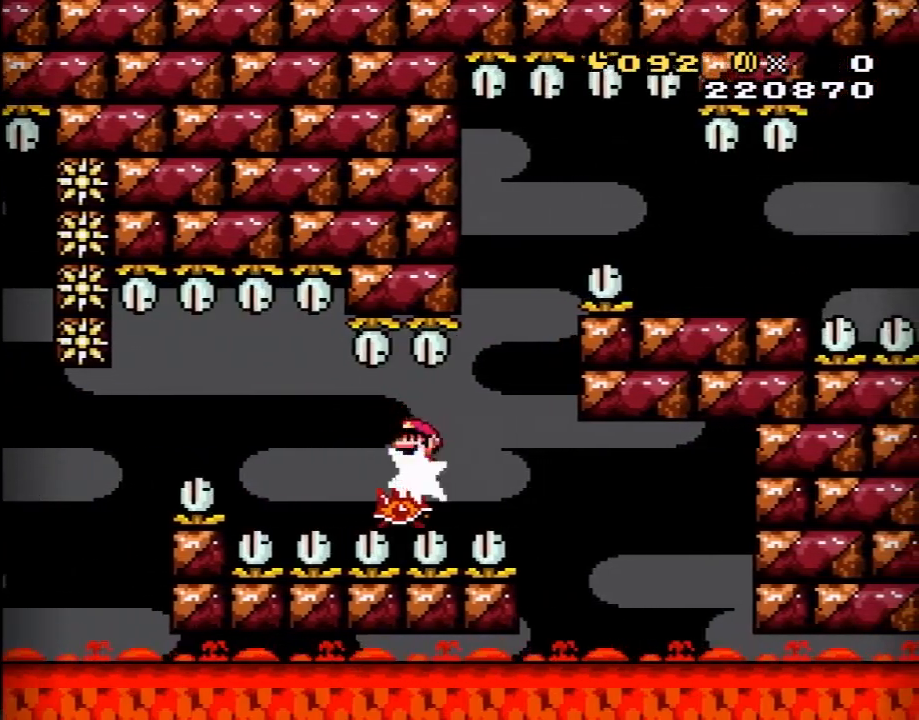
{"buttons": ["X"], "events": [[67, "DPAD_LEFT", "down"], [167, "DPAD_LEFT", "up"], [167, "DPAD_RIGHT", "down"], [200, "X", "up"], [250, "X", "down"], [283, "DPAD_RIGHT", "up"]]}
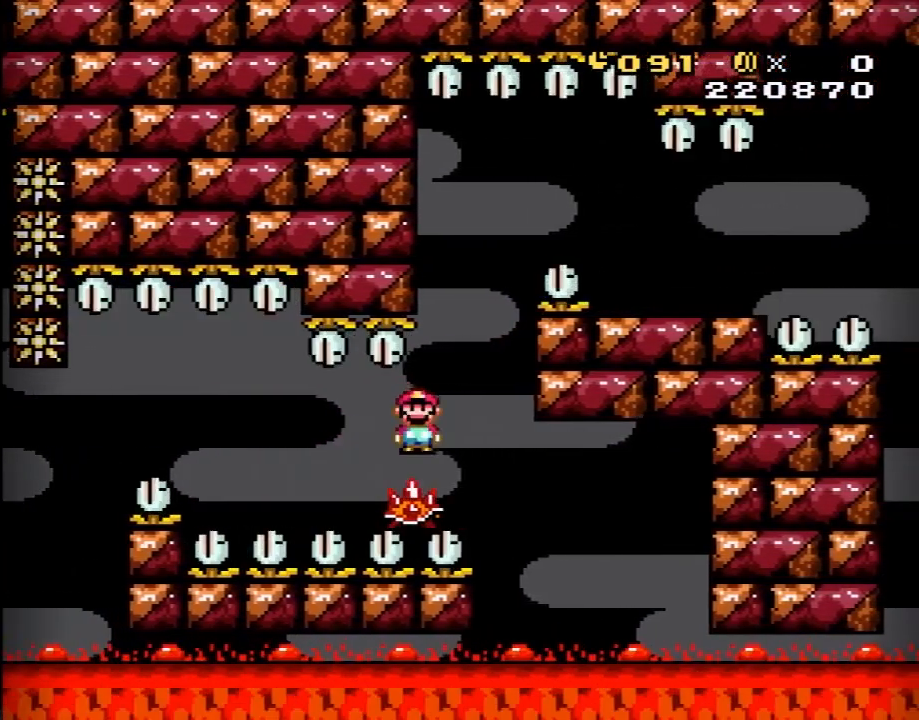
{"buttons": [], "events": [[317, "X", "up"]]}
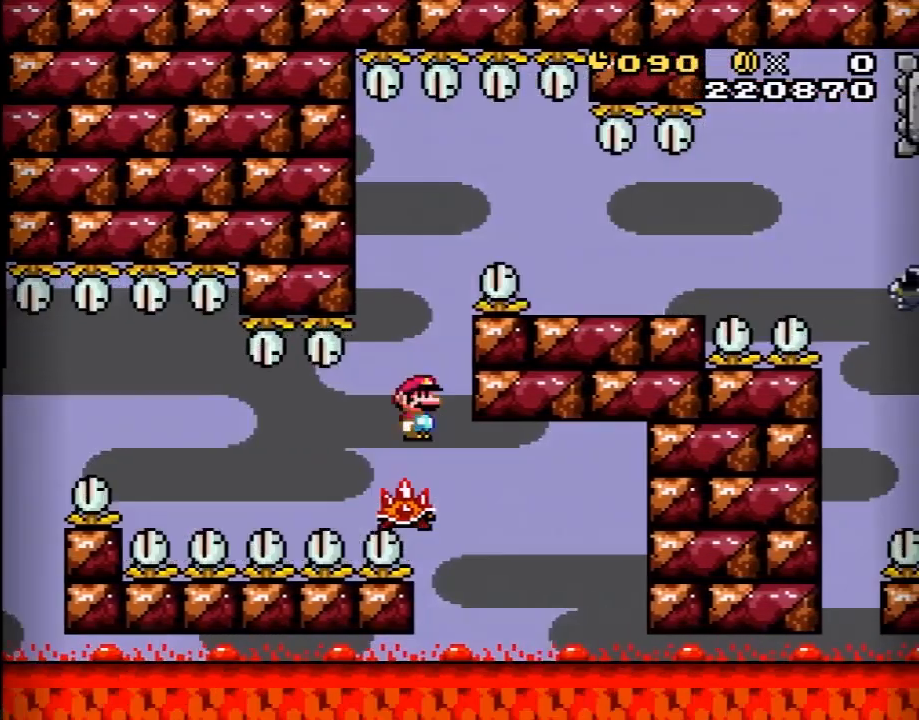
{"buttons": ["A", "X", "DPAD_RIGHT"], "events": [[67, "DPAD_LEFT", "down"], [67, "X", "down"], [133, "A", "down"], [217, "DPAD_LEFT", "up"], [250, "DPAD_RIGHT", "down"]]}
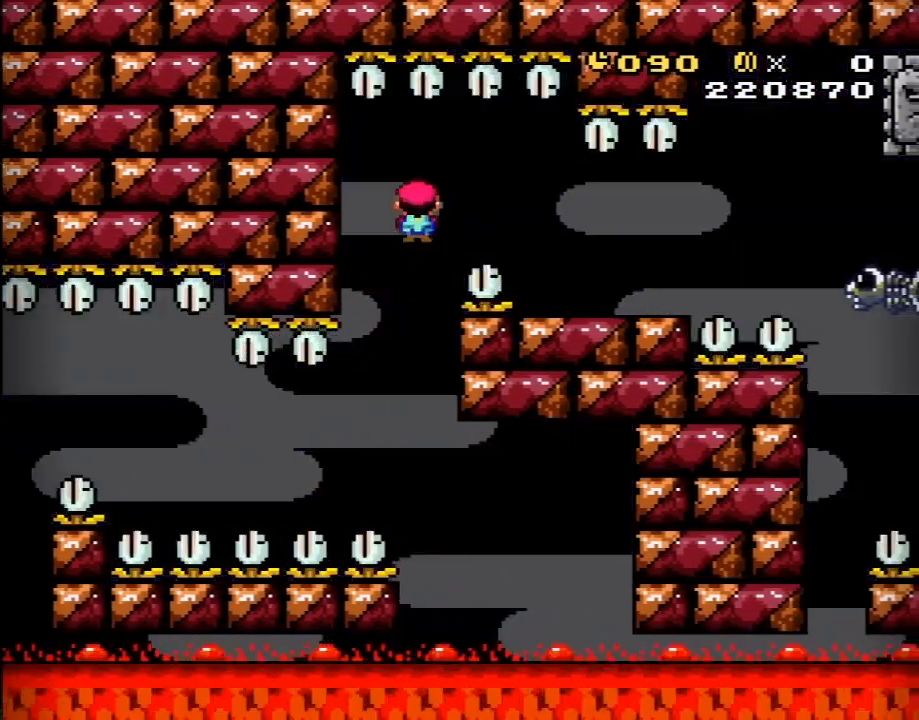
{"buttons": ["A", "X", "DPAD_RIGHT"], "events": [[200, "A", "up"], [250, "DPAD_RIGHT", "up"], [317, "DPAD_RIGHT", "down"], [483, "A", "down"]]}
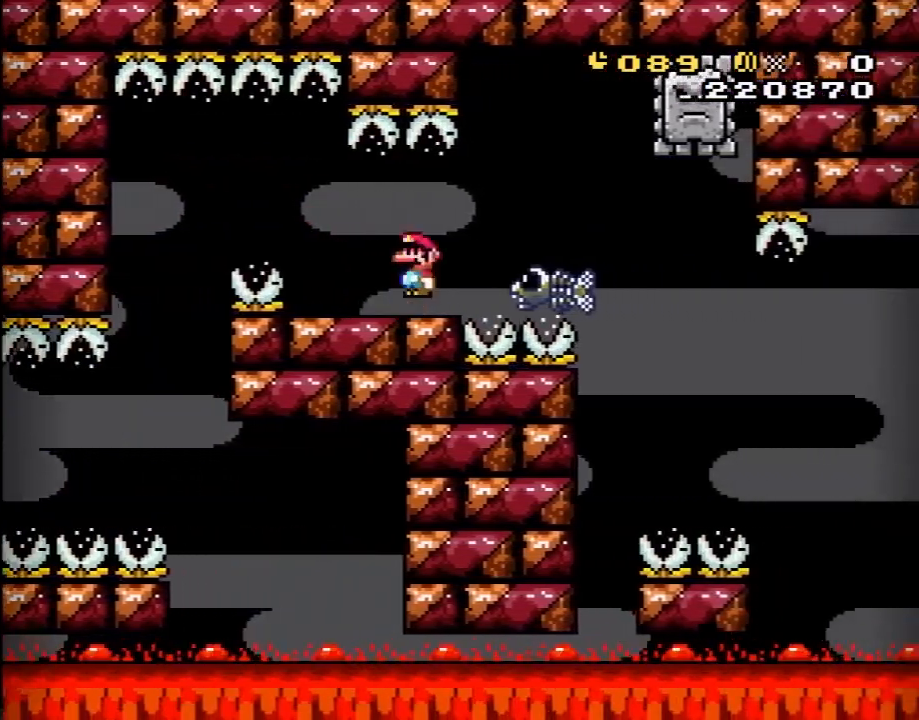
{"buttons": ["A", "X", "DPAD_RIGHT"], "events": [[33, "A", "up"], [67, "DPAD_RIGHT", "up"], [100, "DPAD_UP", "down"], [133, "DPAD_LEFT", "down"], [250, "DPAD_LEFT", "up"], [250, "DPAD_UP", "up"], [283, "DPAD_RIGHT", "down"], [350, "A", "down"]]}
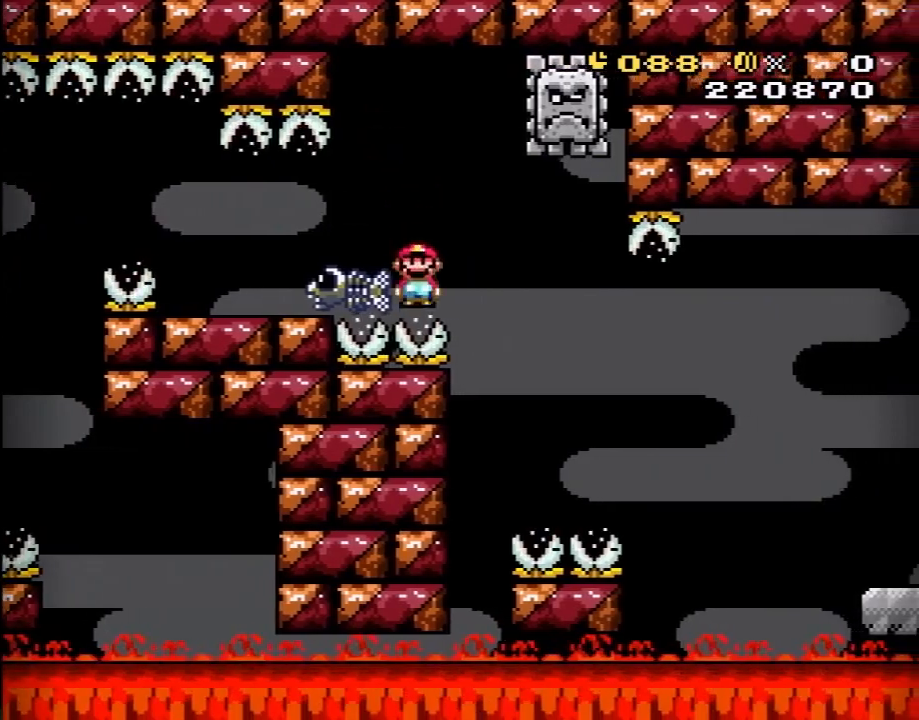
{"buttons": ["A"], "events": [[100, "DPAD_RIGHT", "up"], [133, "DPAD_LEFT", "down"], [283, "DPAD_LEFT", "up"], [317, "A", "up"], [350, "X", "up"], [450, "A", "down"]]}
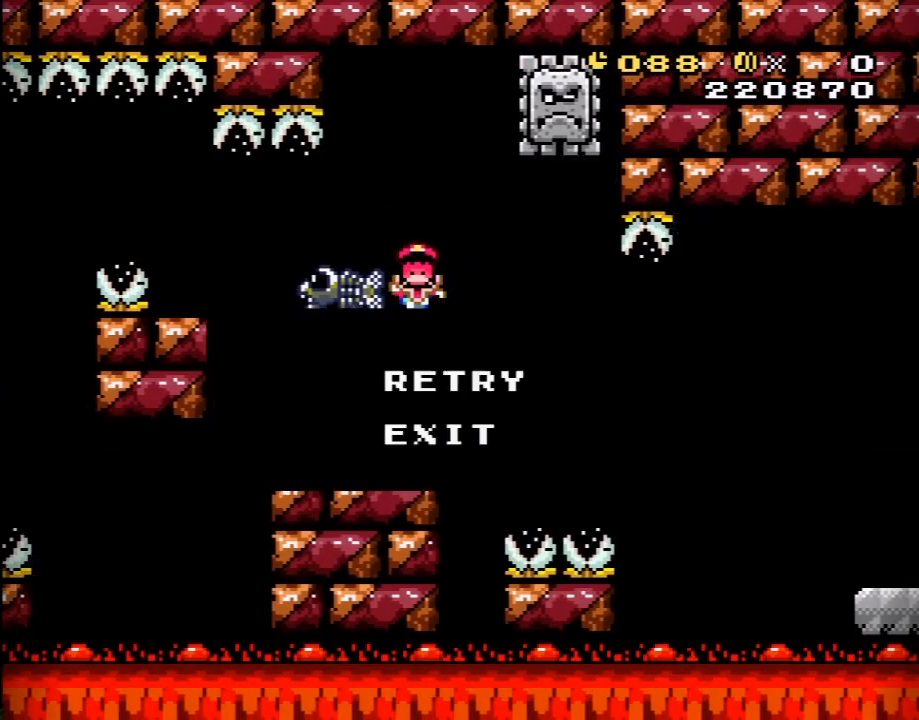
{"buttons": ["Y"], "events": [[67, "A", "up"], [133, "A", "down"], [217, "A", "up"], [383, "Y", "down"], [450, "Y", "up"], [500, "Y", "down"]]}
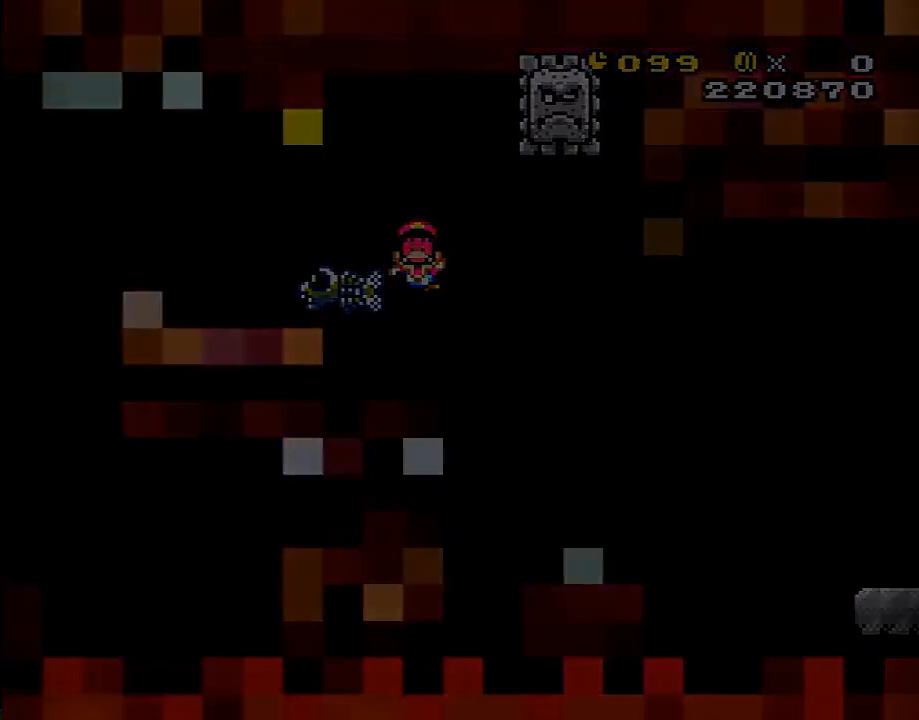
{"buttons": ["Y"], "events": []}
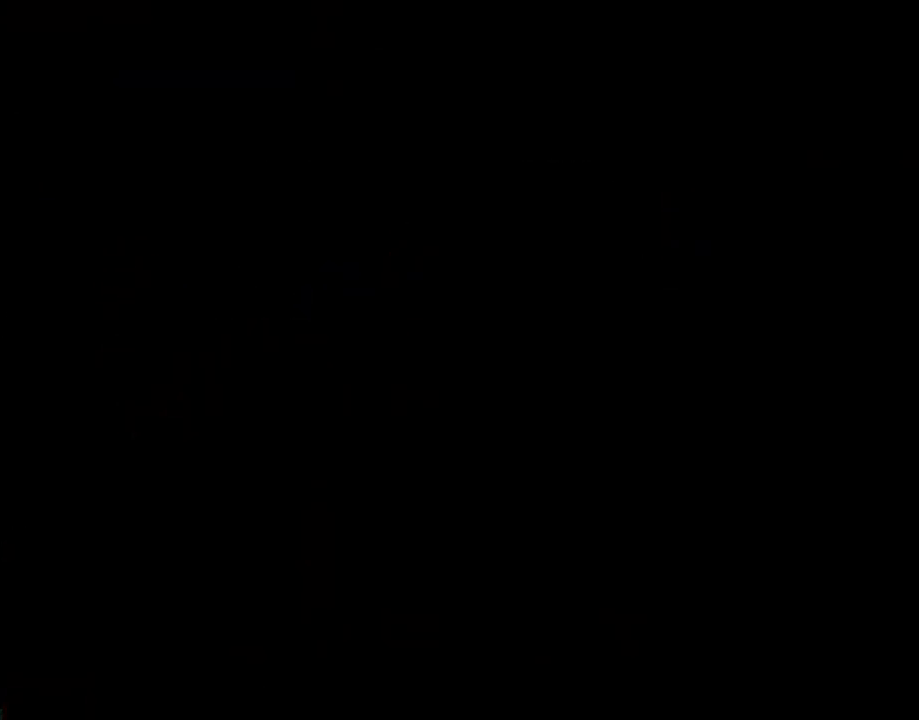
{"buttons": ["Y"], "events": []}
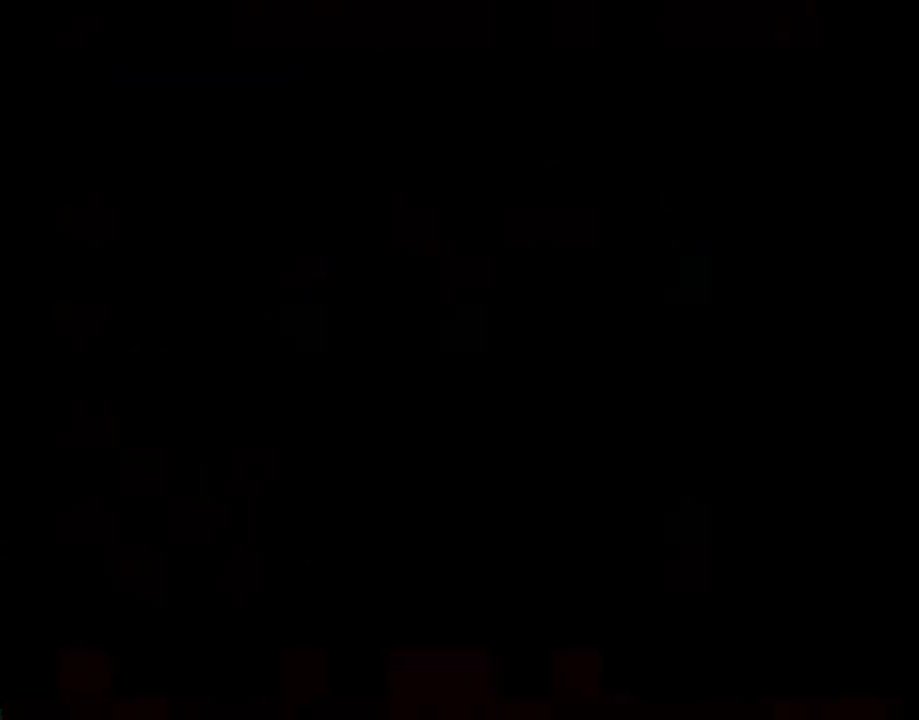
{"buttons": ["Y"], "events": []}
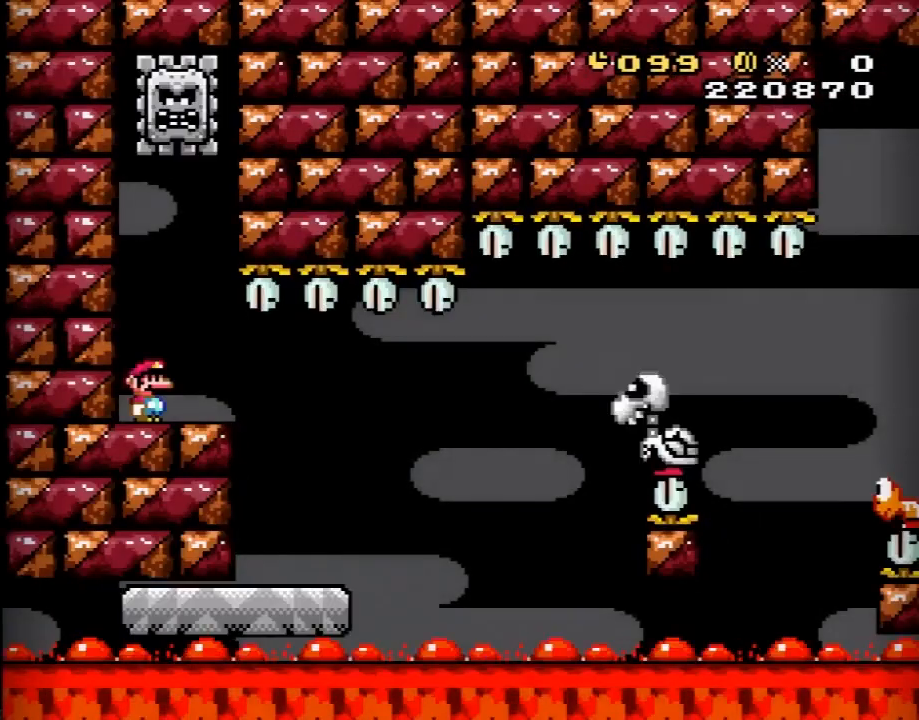
{"buttons": ["X", "DPAD_RIGHT"], "events": [[67, "Y", "up"], [100, "X", "down"], [133, "DPAD_RIGHT", "down"]]}
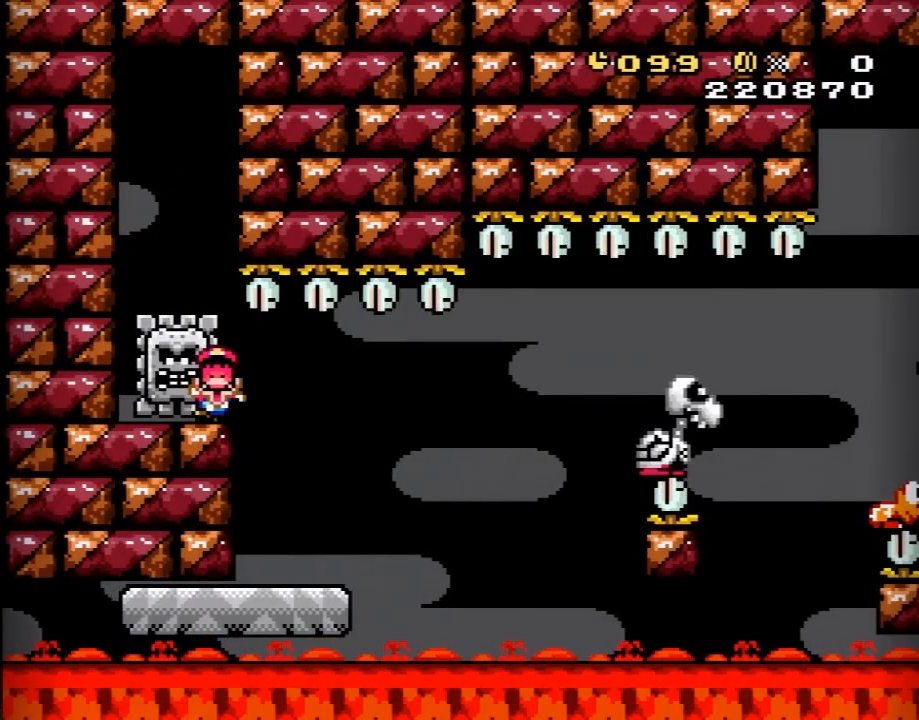
{"buttons": ["A", "X"], "events": [[17, "DPAD_RIGHT", "up"], [33, "DPAD_LEFT", "down"], [167, "DPAD_LEFT", "up"], [217, "X", "up"], [317, "A", "down"], [317, "X", "down"], [350, "X", "up"], [417, "X", "down"], [450, "A", "up"], [450, "X", "up"], [500, "A", "down"], [500, "X", "down"]]}
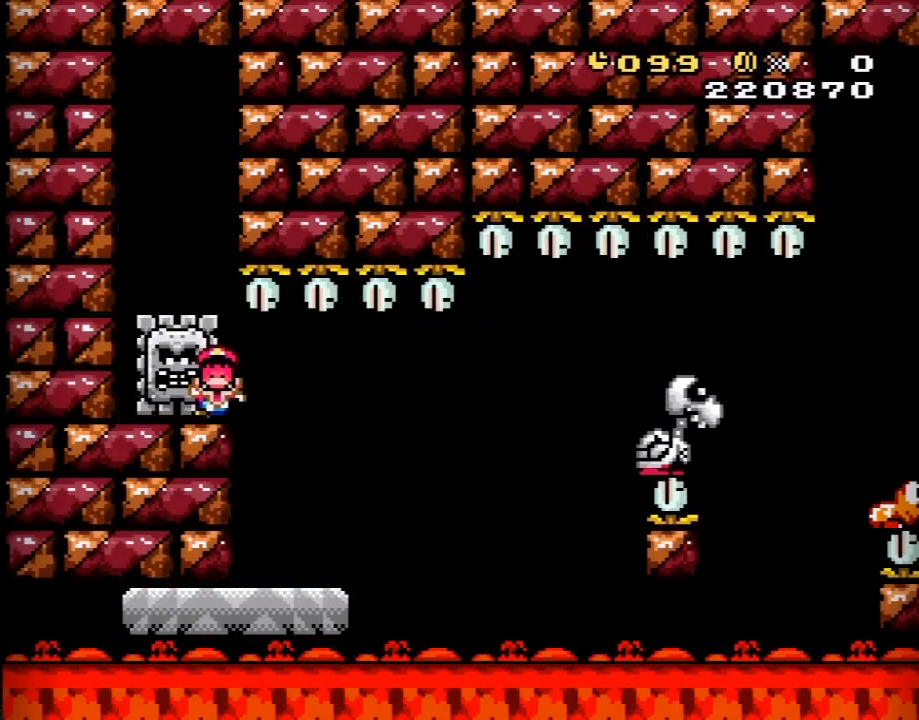
{"buttons": ["Y"], "events": [[100, "A", "up"], [133, "X", "up"], [167, "Y", "down"]]}
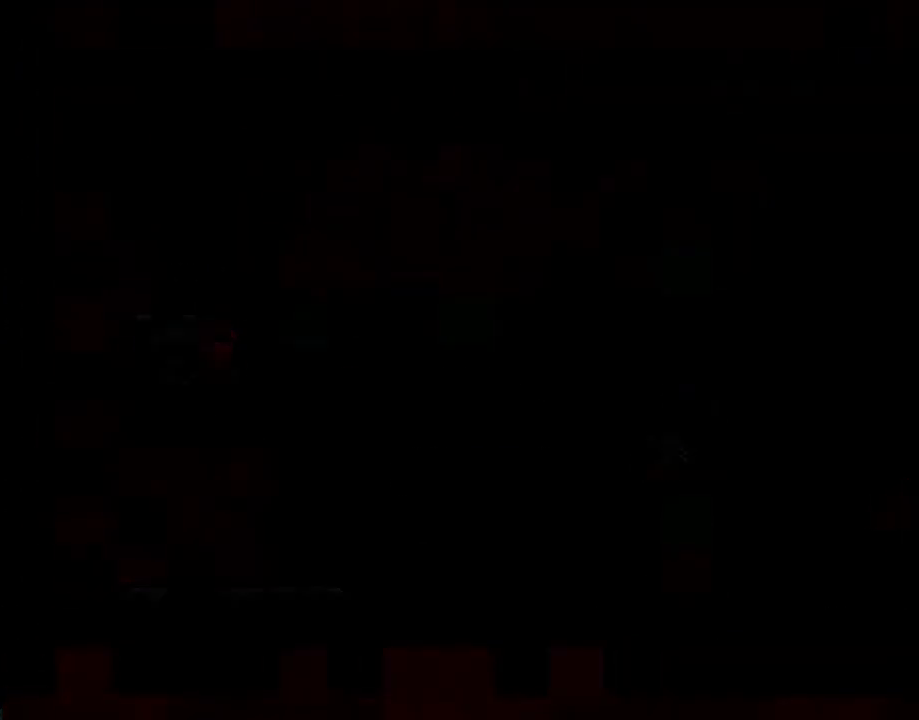
{"buttons": ["Y"], "events": []}
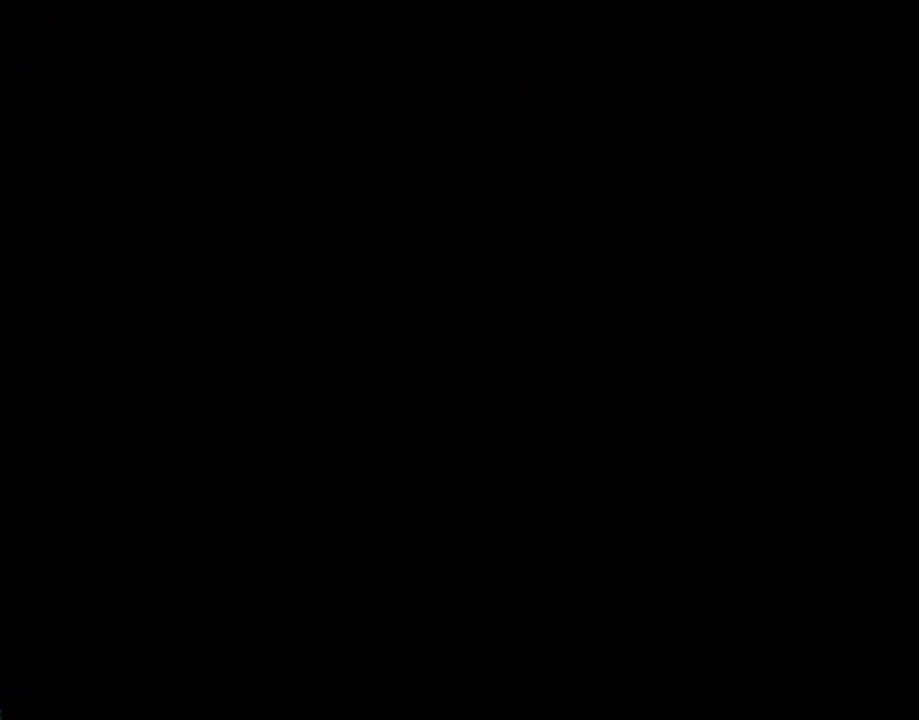
{"buttons": ["Y", "DPAD_RIGHT"], "events": [[383, "DPAD_RIGHT", "down"]]}
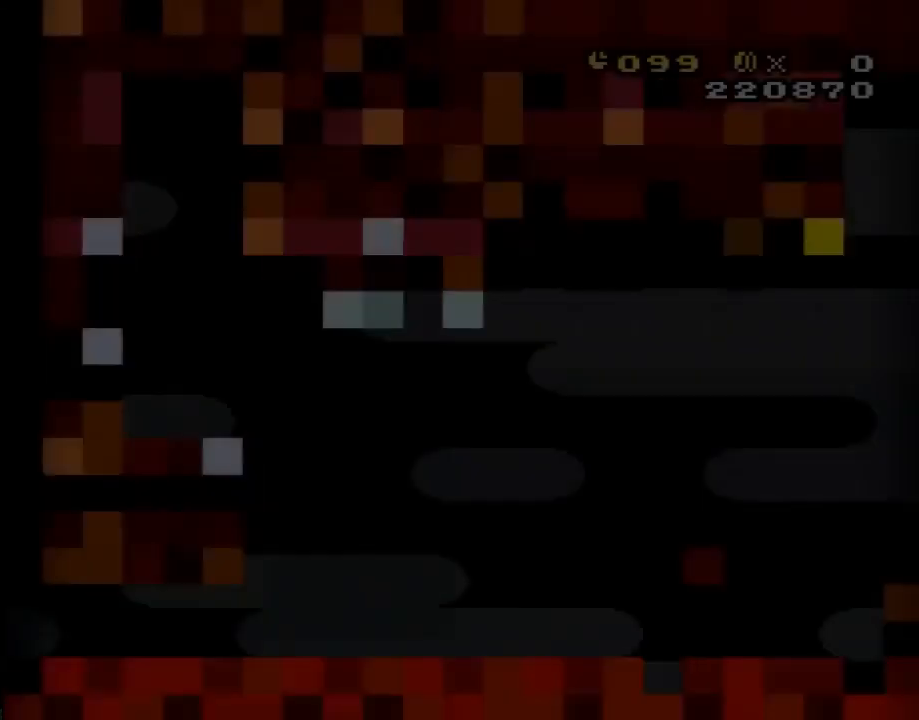
{"buttons": ["Y", "DPAD_RIGHT"], "events": []}